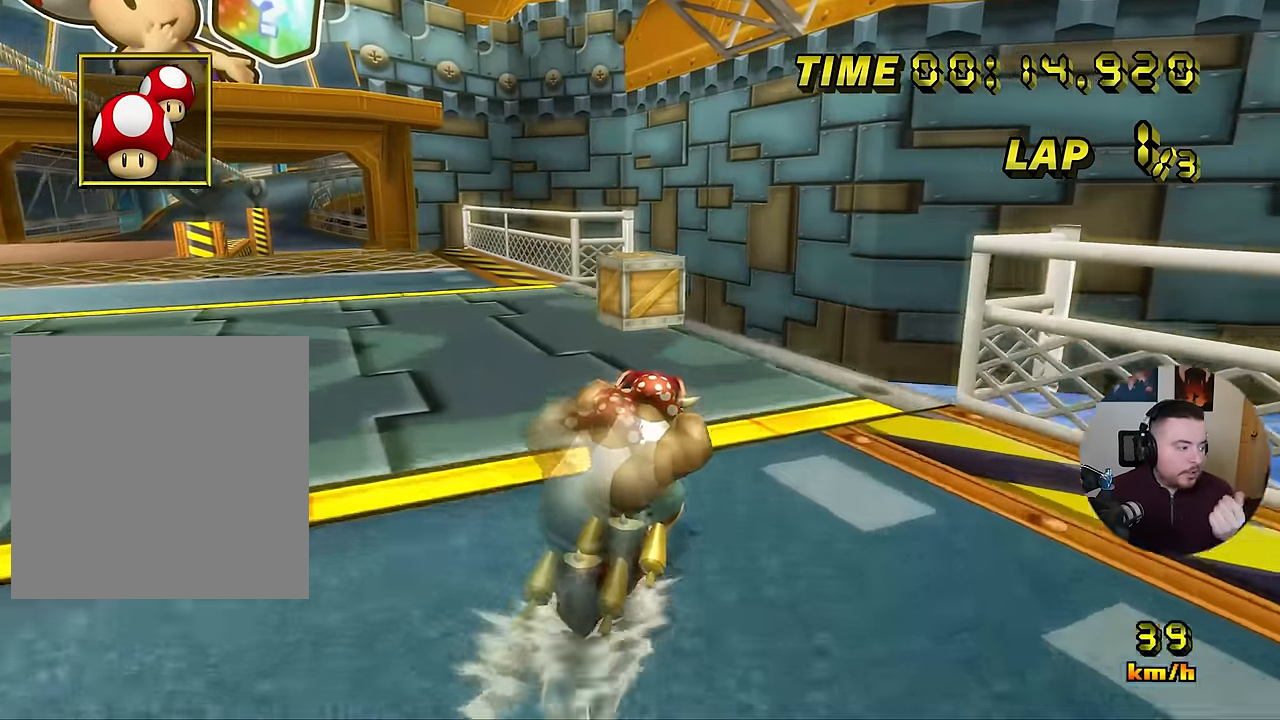
Gameplay with a controller (Nintendo layout); each line is a JSON object with the inputs held at the frame after it. "events" lists button and stick changes between this image and that frame as [ms after this image, input, new state], when the widget could be followed in between. Not read: B L3 R3 X Y Z.
{"buttons": [], "left_stick": "right", "events": [[16, "left_stick", "down-right"], [233, "left_stick", "right"], [250, "L1", "down"], [333, "L1", "up"]]}
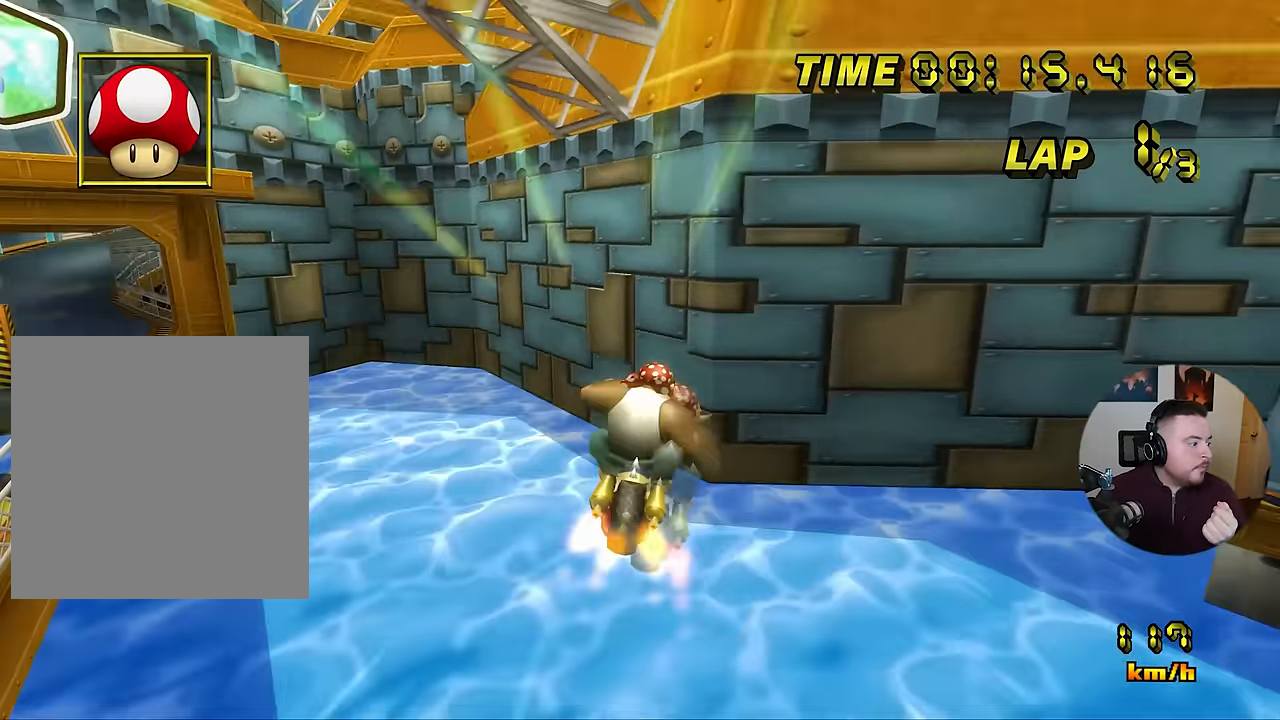
{"buttons": [], "left_stick": "down-right", "events": [[200, "left_stick", "down-right"]]}
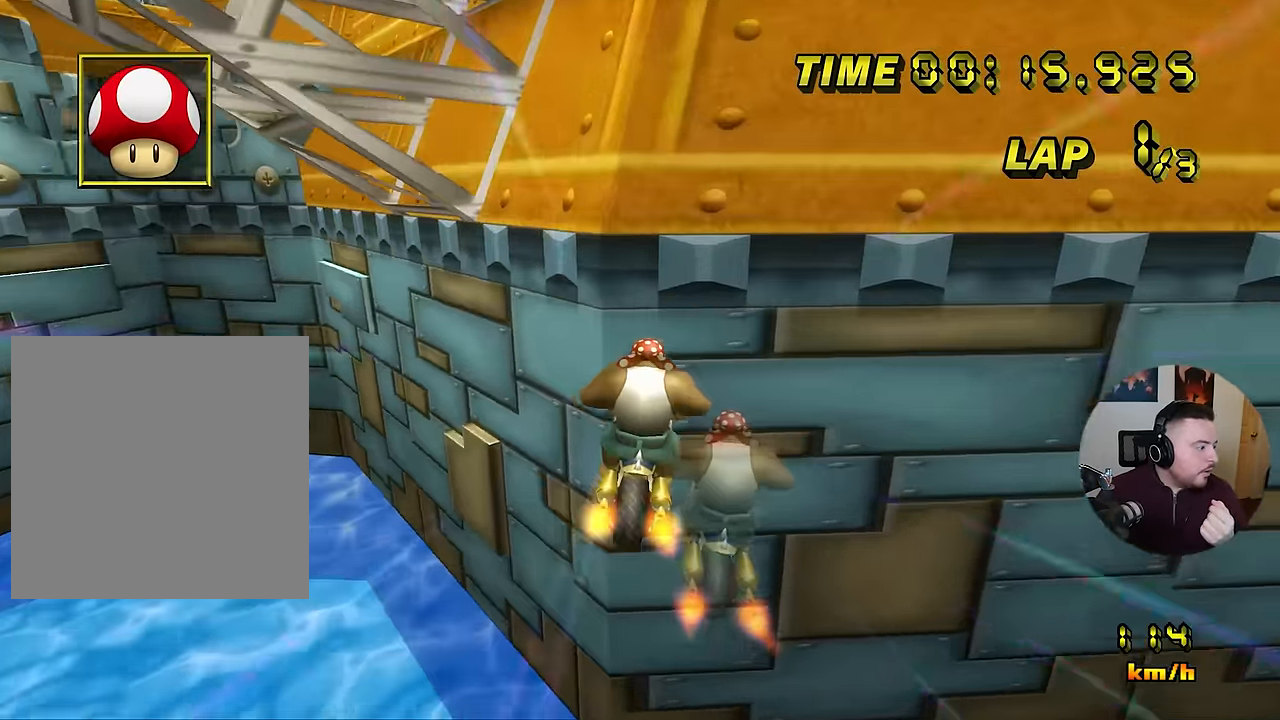
{"buttons": ["A"], "left_stick": "up", "events": [[116, "left_stick", "up"], [133, "A", "down"]]}
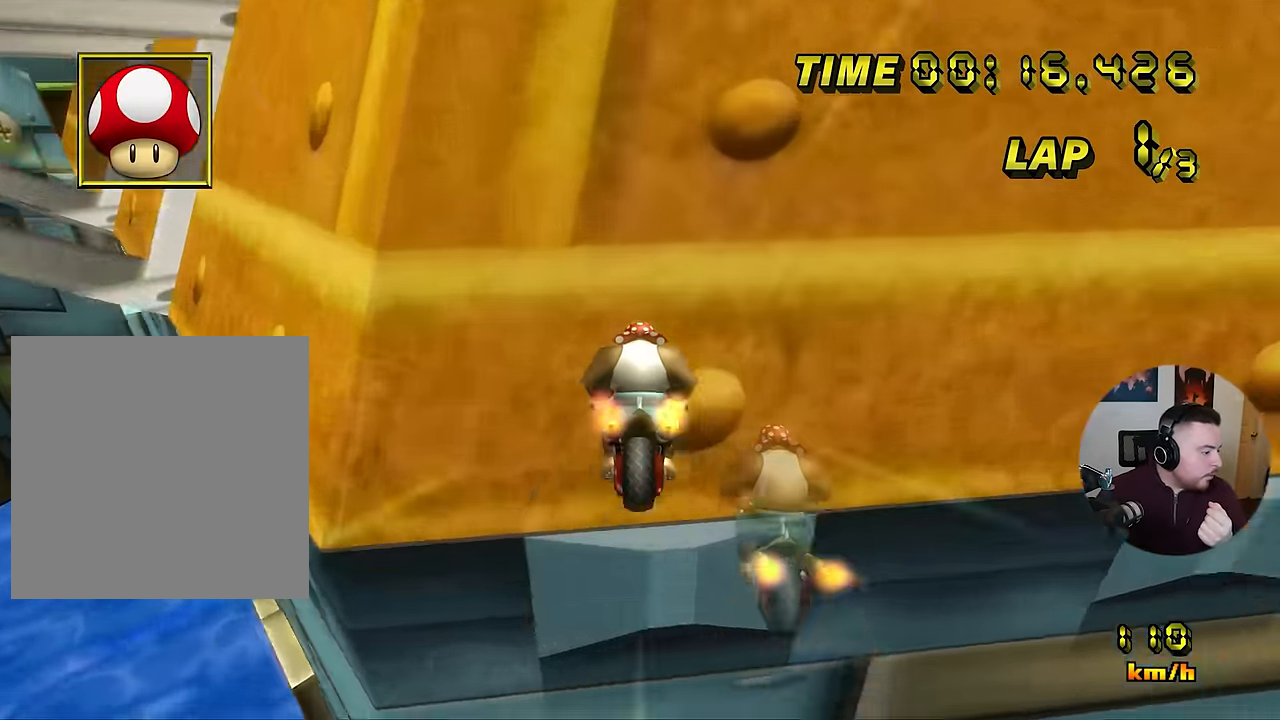
{"buttons": ["A"], "left_stick": "up", "events": []}